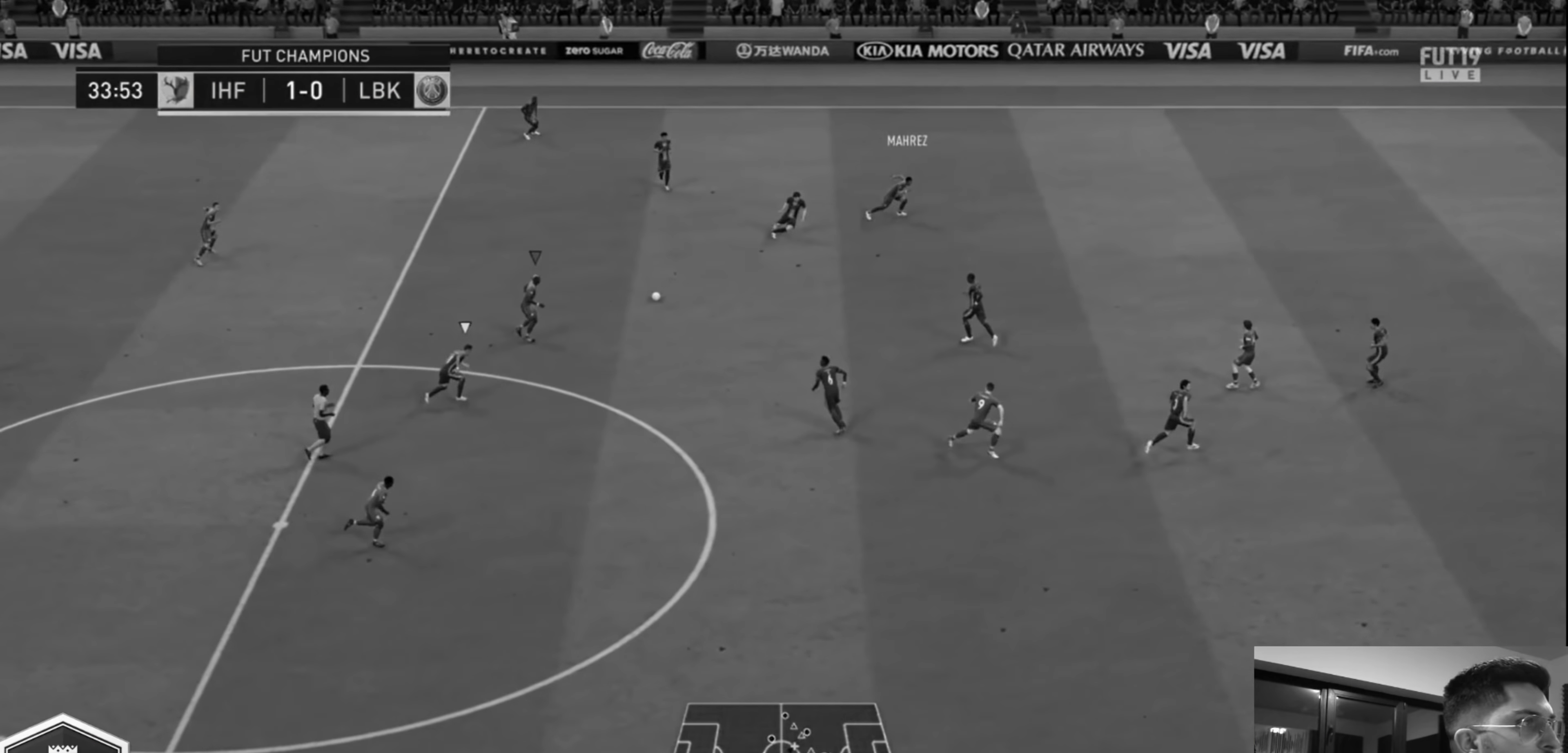
Gameplay with a controller (PlayStation layout); each line is a JSON object with the inputs held at the frame after it. "events" lists button and stick changes between this image and that frame as [ms after this image, input, new state], when the widget could be followed in between. Not read: DPAD_DOWN DPAD_LEFT DPAD_RIGHT DPAD_UP L3 R3 START TOUCHPAD.
{"buttons": ["R2"], "left_stick": "up-right", "right_stick": "center", "events": [[200, "TRIANGLE", "down"], [240, "left_stick", "up-right"], [400, "TRIANGLE", "up"], [440, "R2", "down"]]}
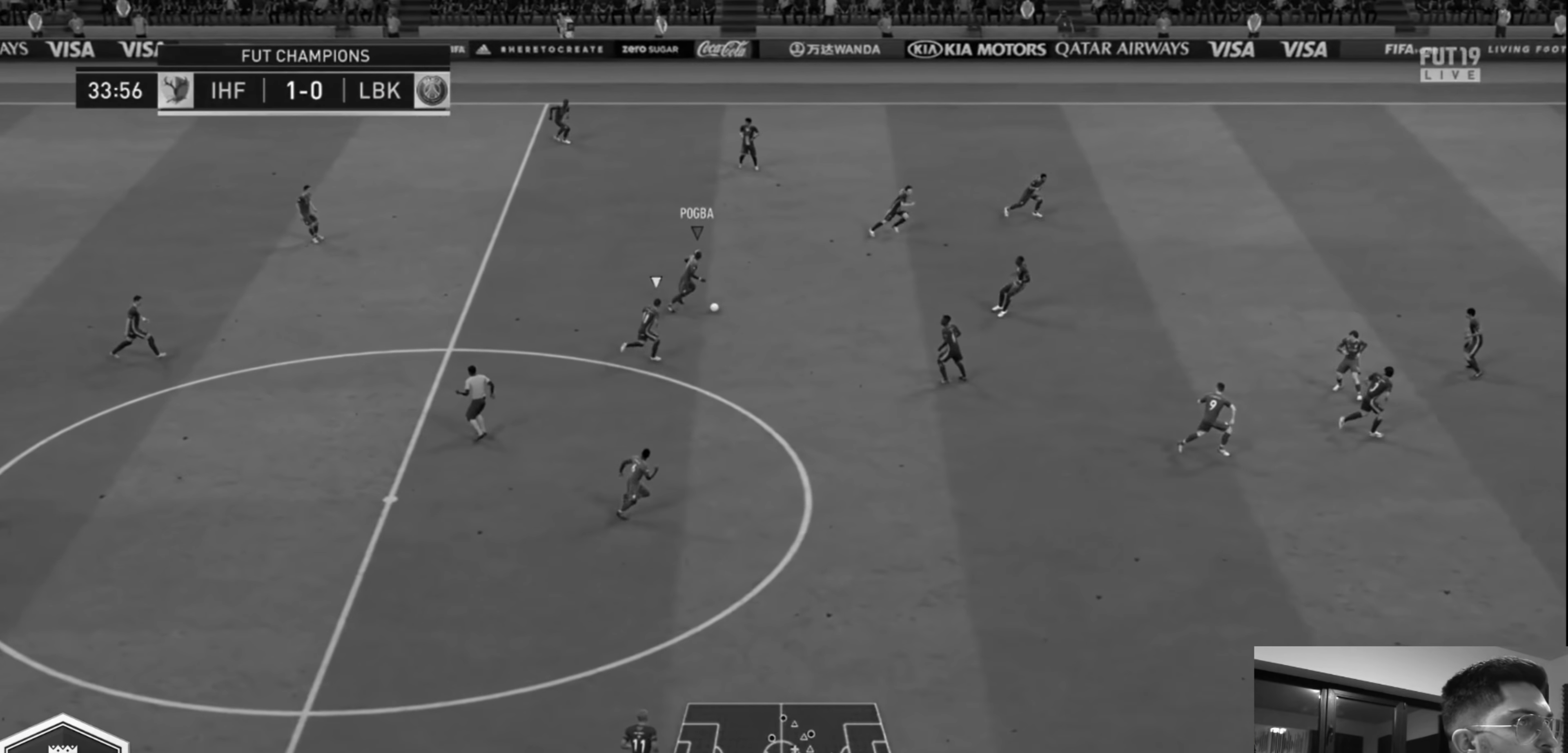
{"buttons": ["R2"], "left_stick": "up-right", "right_stick": "center", "events": []}
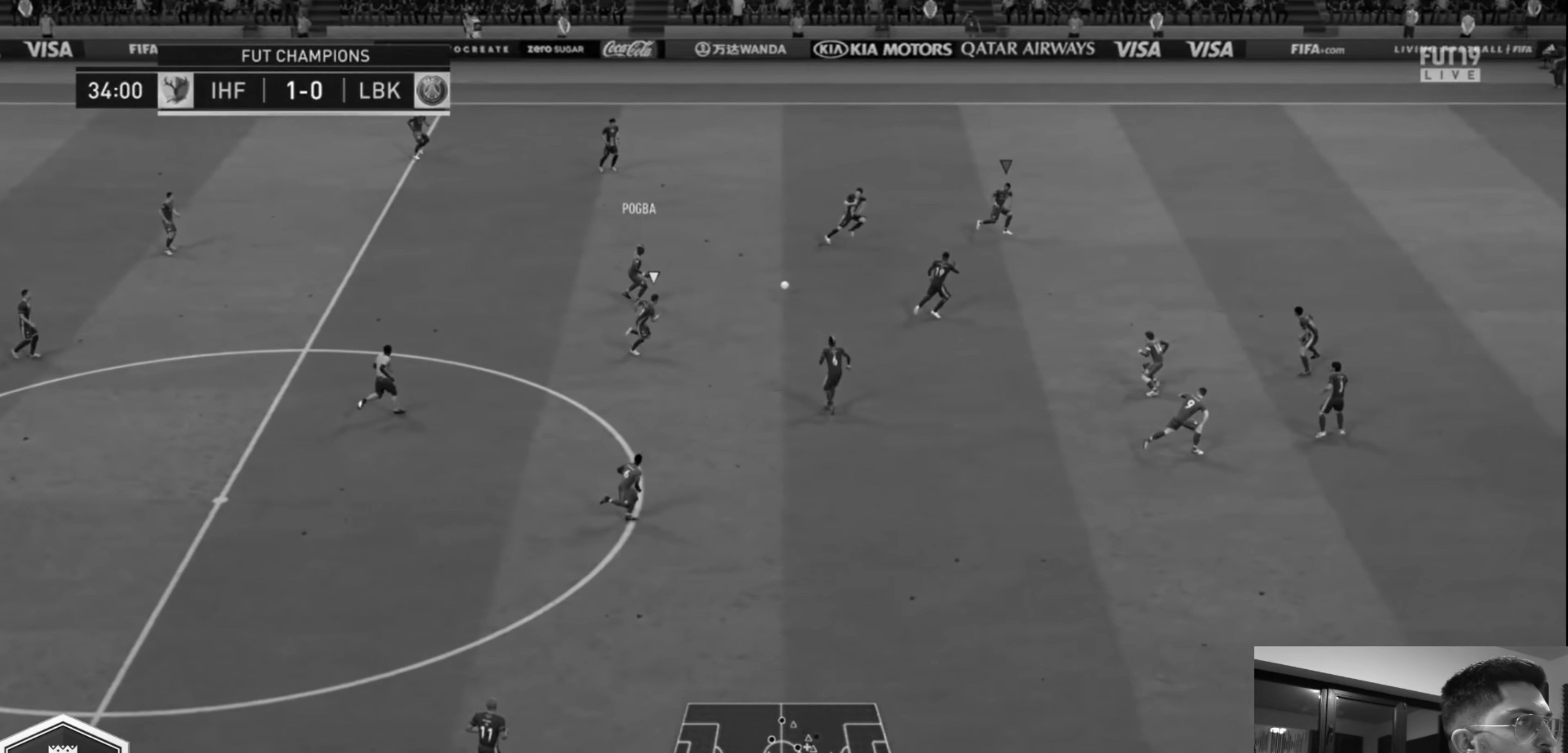
{"buttons": ["R2"], "left_stick": "right", "right_stick": "center", "events": [[80, "left_stick", "center"], [200, "left_stick", "right"]]}
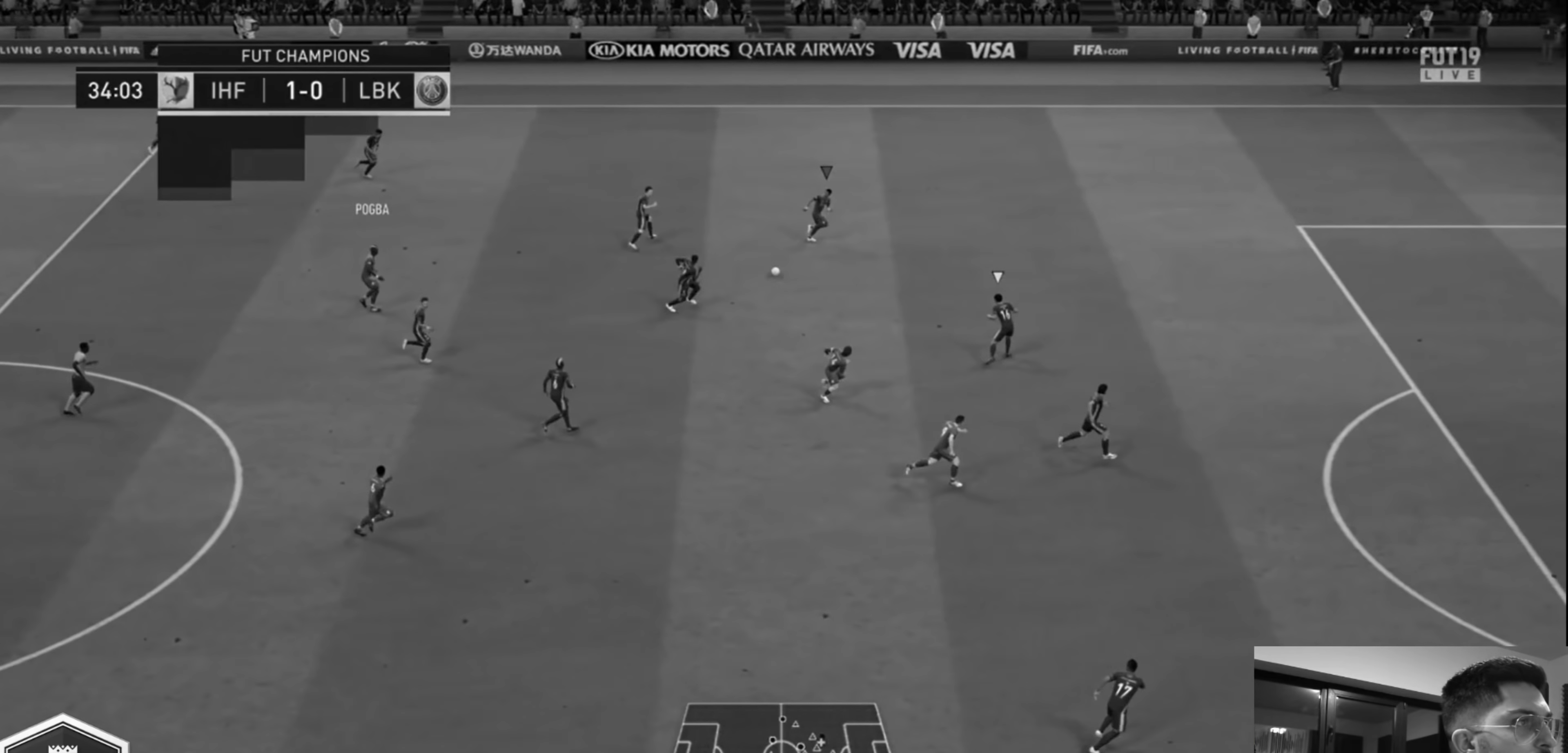
{"buttons": ["R2"], "left_stick": "right", "right_stick": "center", "events": [[200, "R2", "up"], [360, "R2", "down"]]}
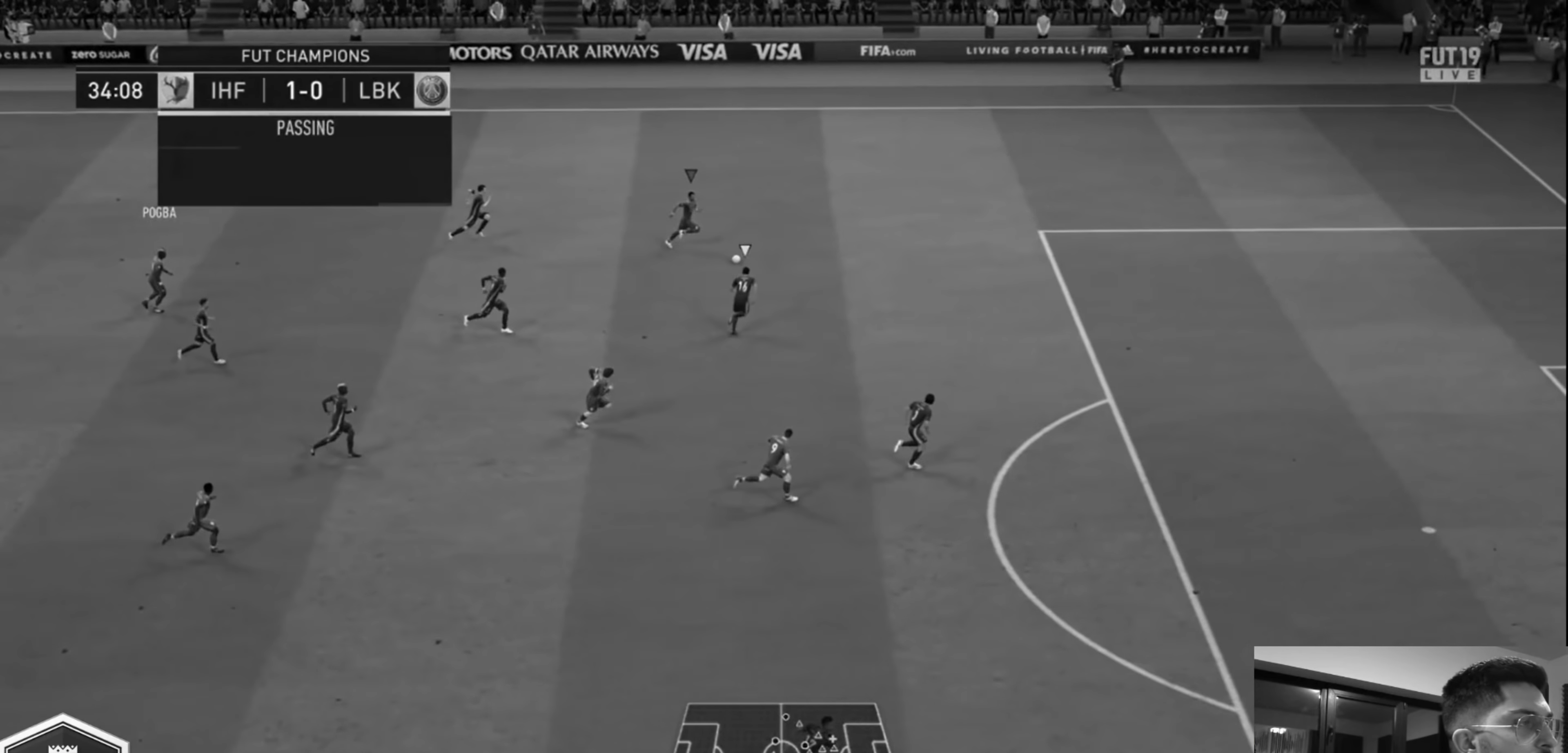
{"buttons": ["R2"], "left_stick": "right", "right_stick": "center", "events": []}
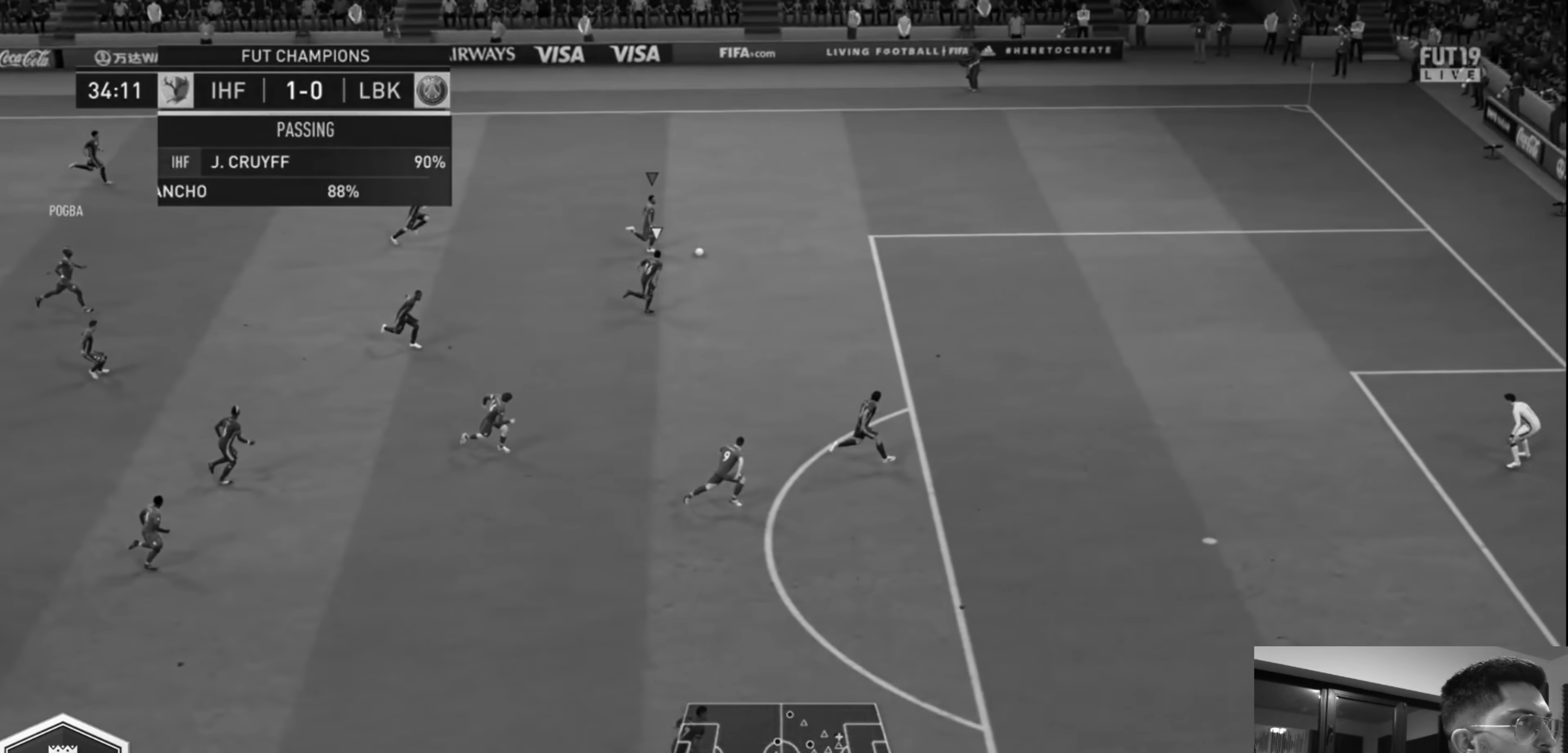
{"buttons": ["R2"], "left_stick": "right", "right_stick": "center", "events": []}